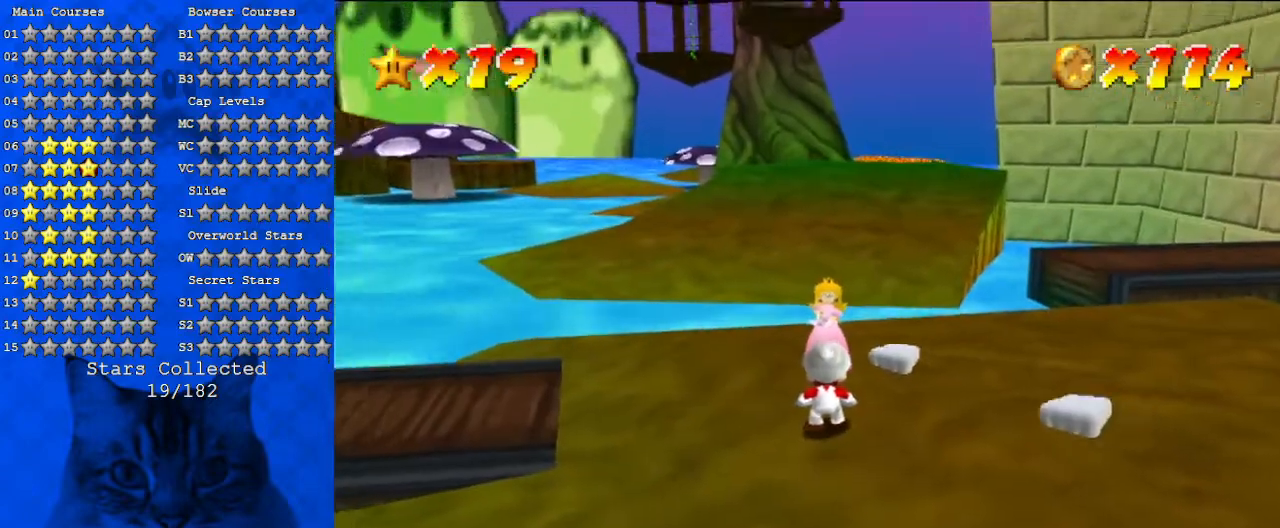
Gameplay with keyboard; each line is a JSON object with the keys held at the frame after it. "events" lists presses ("down") and releases ("up") of "a", "c", "ctrl", "d", "down", "left", "return", "right", "s", "shift", "up", "w", "x" and "y" between this image and that frame as [ms after this image, input, new state], when the widget could be followed in between. No other keys are recorded. Mouse input is not recorded.
{"keys": ["up"], "events": [[67, "d", "up"], [167, "d", "down"], [400, "d", "up"], [400, "left", "up"]]}
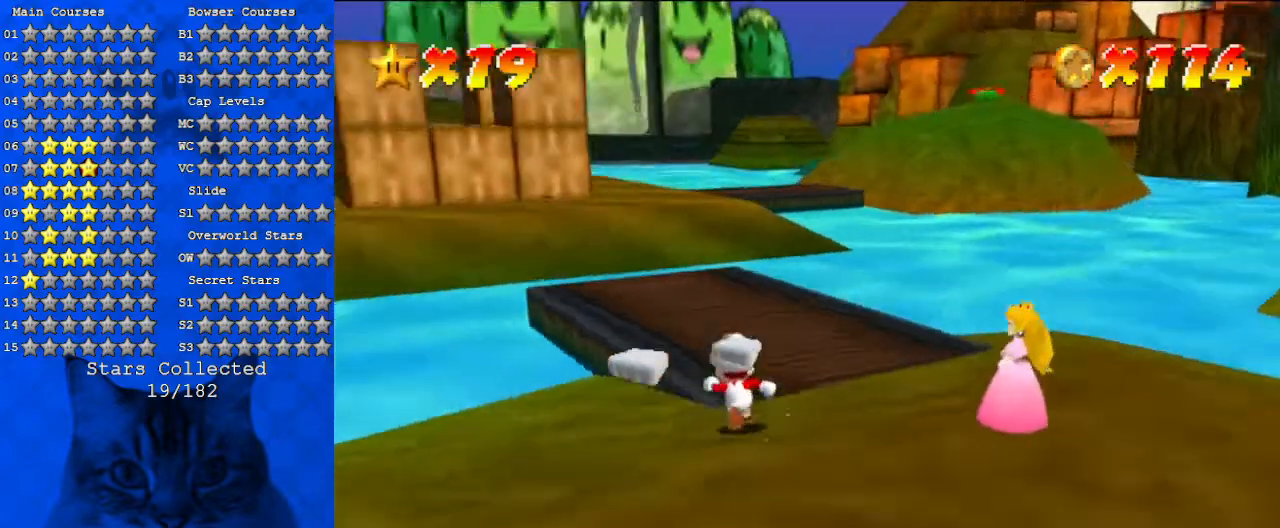
{"keys": ["up"], "events": [[333, "right", "down"], [500, "right", "up"]]}
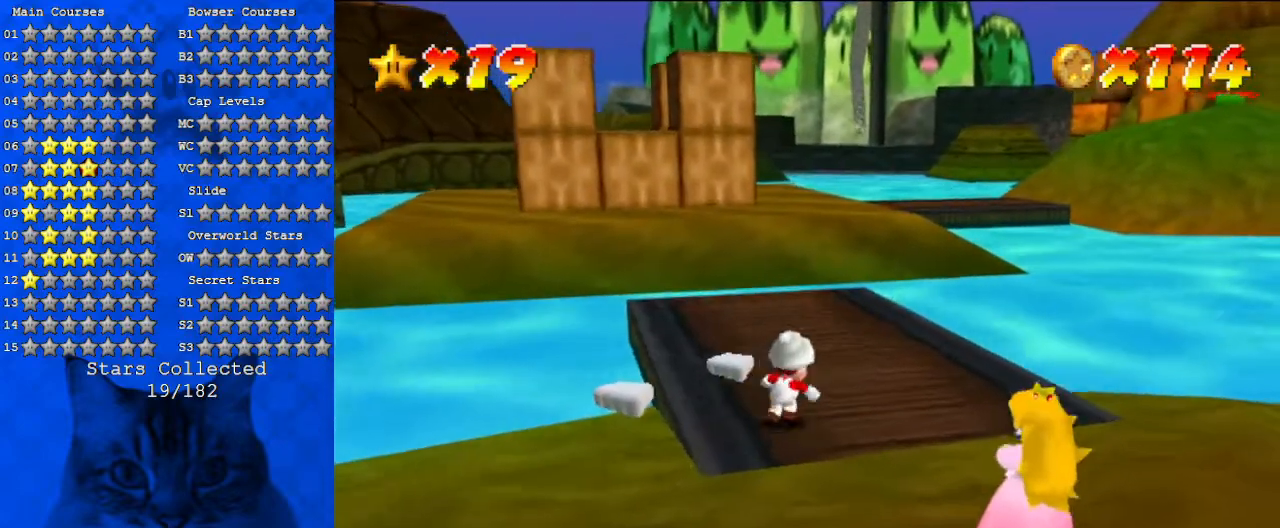
{"keys": ["up"], "events": [[200, "d", "down"], [367, "d", "up"], [433, "right", "down"], [500, "right", "up"]]}
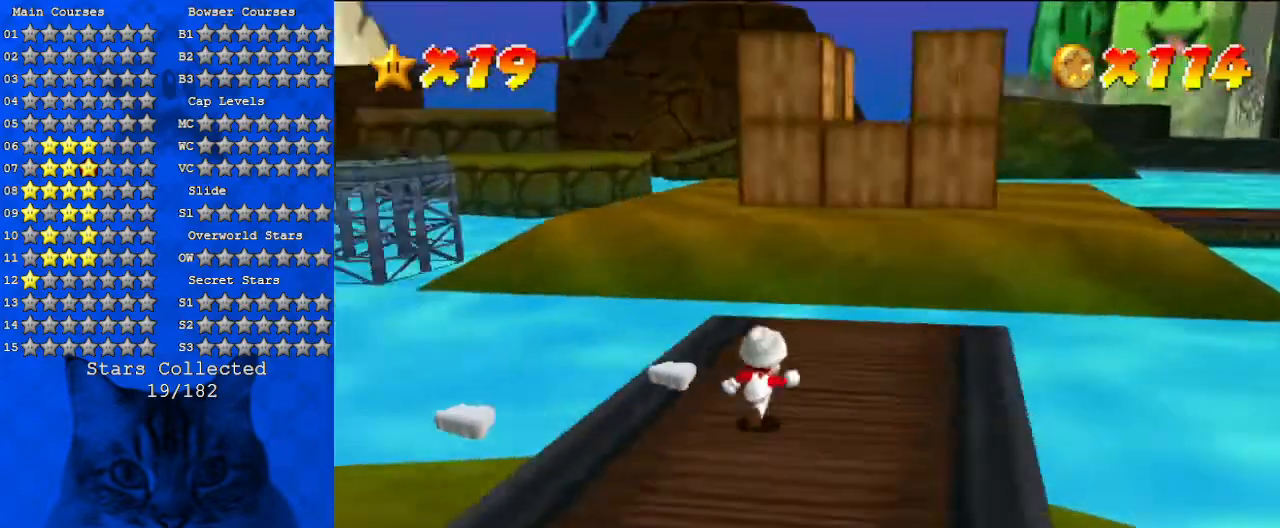
{"keys": ["right", "up"], "events": [[200, "y", "down"], [267, "shift", "down"], [400, "shift", "up"], [400, "y", "up"], [433, "right", "down"]]}
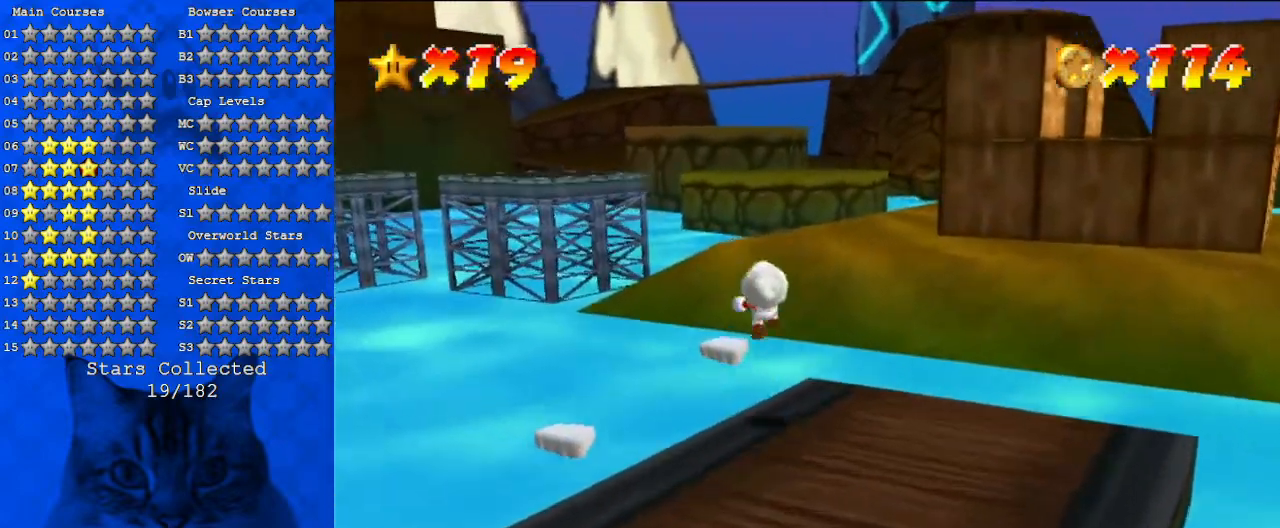
{"keys": ["right", "up"], "events": [[67, "right", "up"], [400, "right", "down"]]}
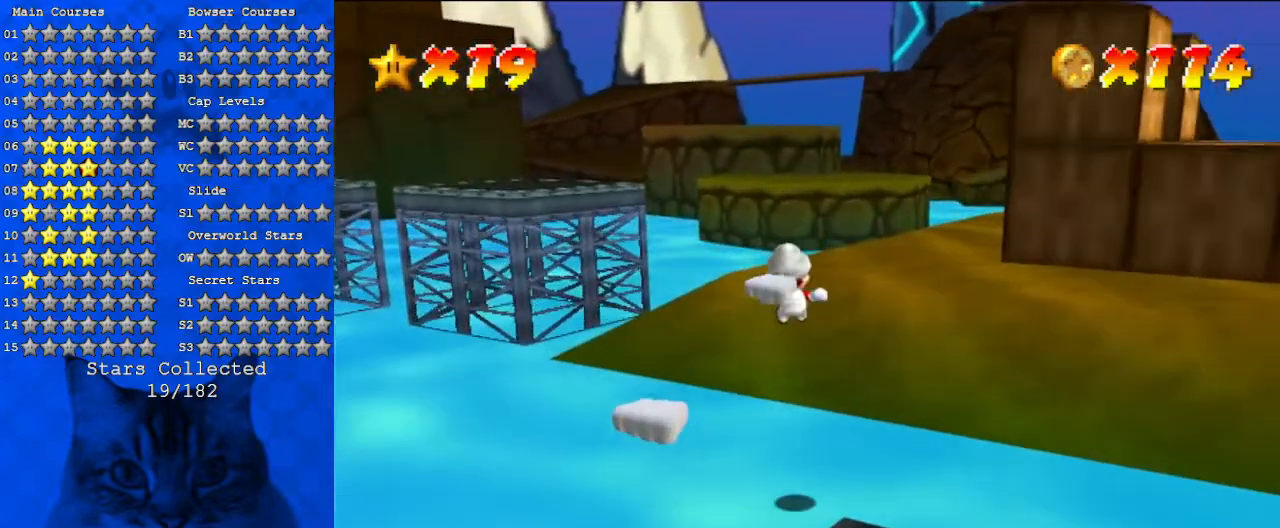
{"keys": ["right", "up"], "events": []}
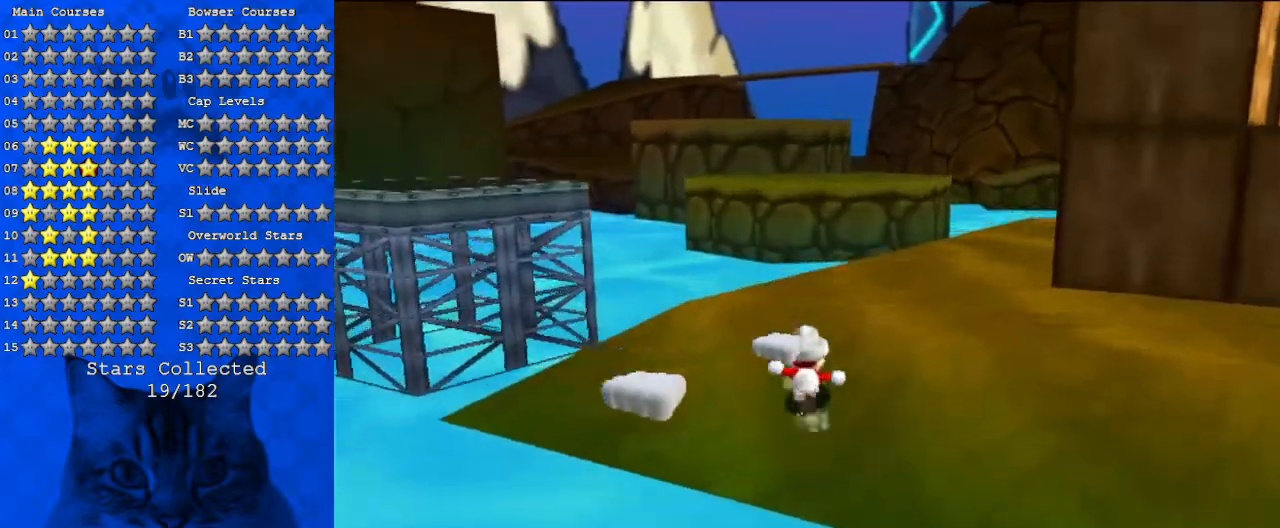
{"keys": ["a", "right", "up"], "events": [[67, "right", "up"], [233, "a", "down"], [233, "right", "down"]]}
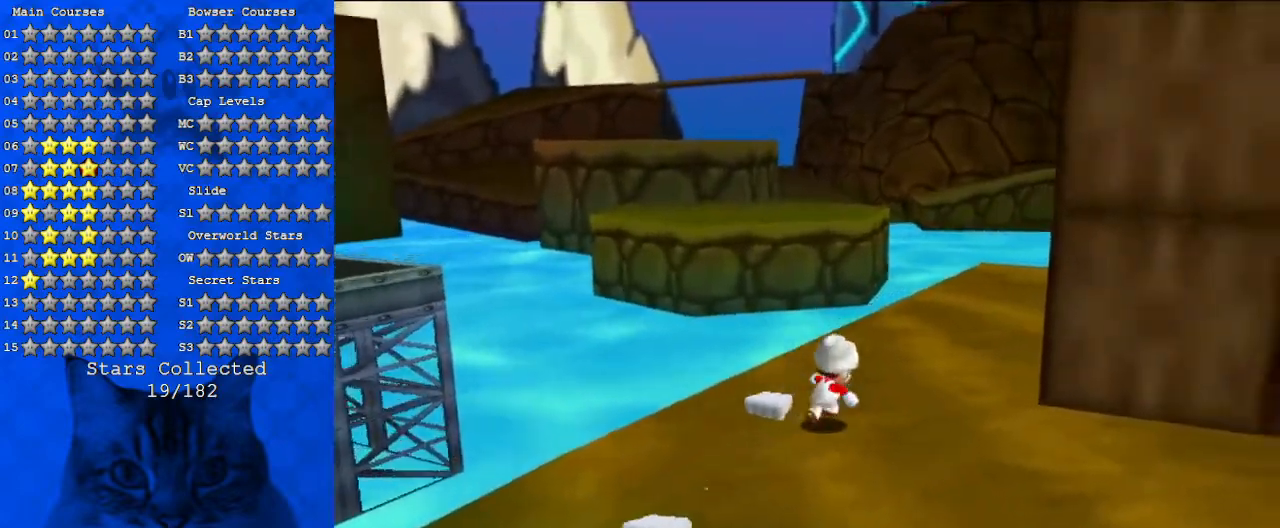
{"keys": ["a", "up"], "events": [[67, "right", "up"]]}
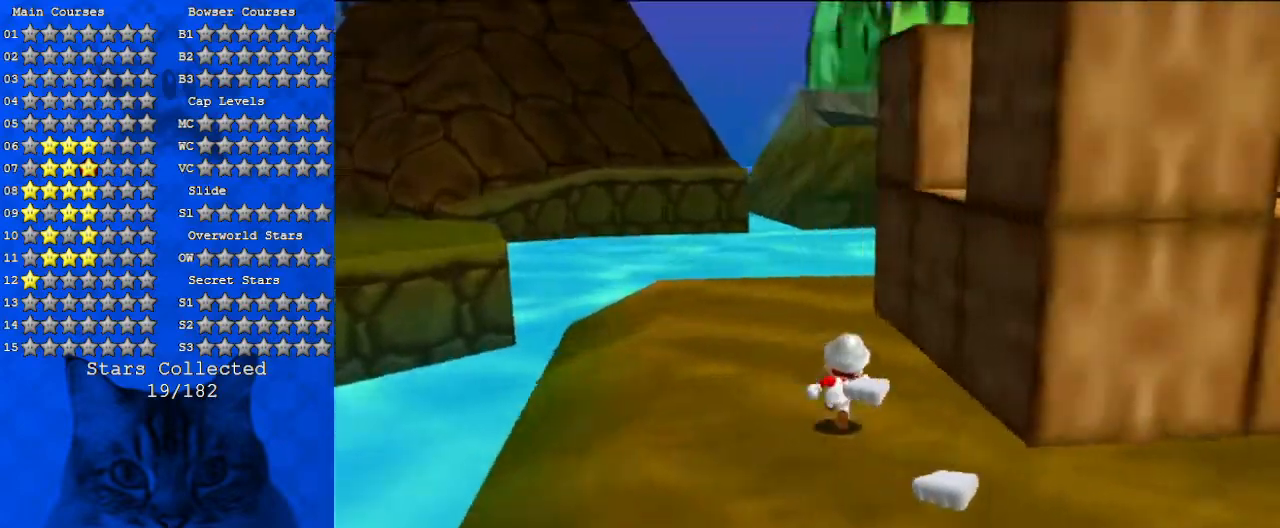
{"keys": ["right"], "events": [[267, "left", "down"], [367, "a", "up"], [467, "right", "down"], [467, "up", "up"], [500, "left", "up"]]}
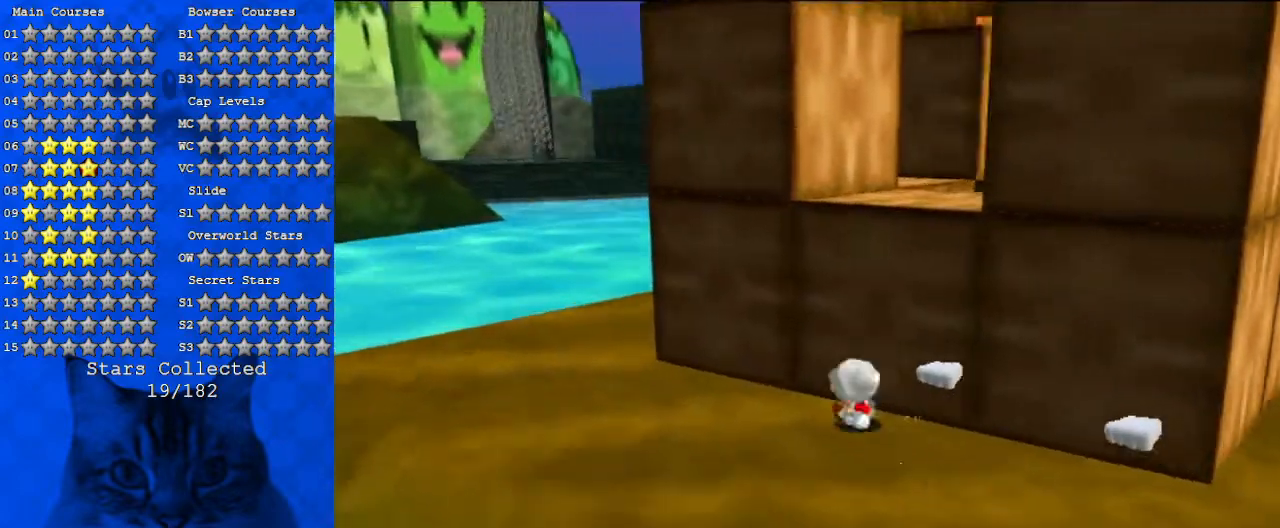
{"keys": ["a", "up"], "events": [[33, "shift", "down"], [133, "right", "up"], [133, "up", "down"], [167, "shift", "up"], [233, "a", "down"], [233, "left", "down"], [467, "left", "up"]]}
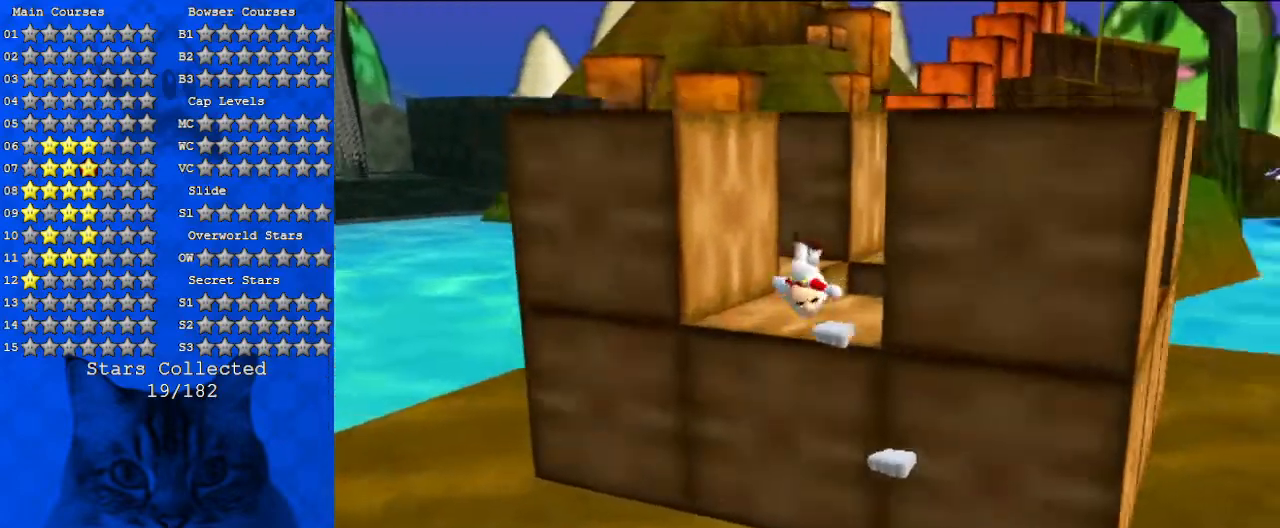
{"keys": [], "events": [[300, "left", "down"], [367, "a", "up"], [367, "left", "up"], [400, "up", "up"]]}
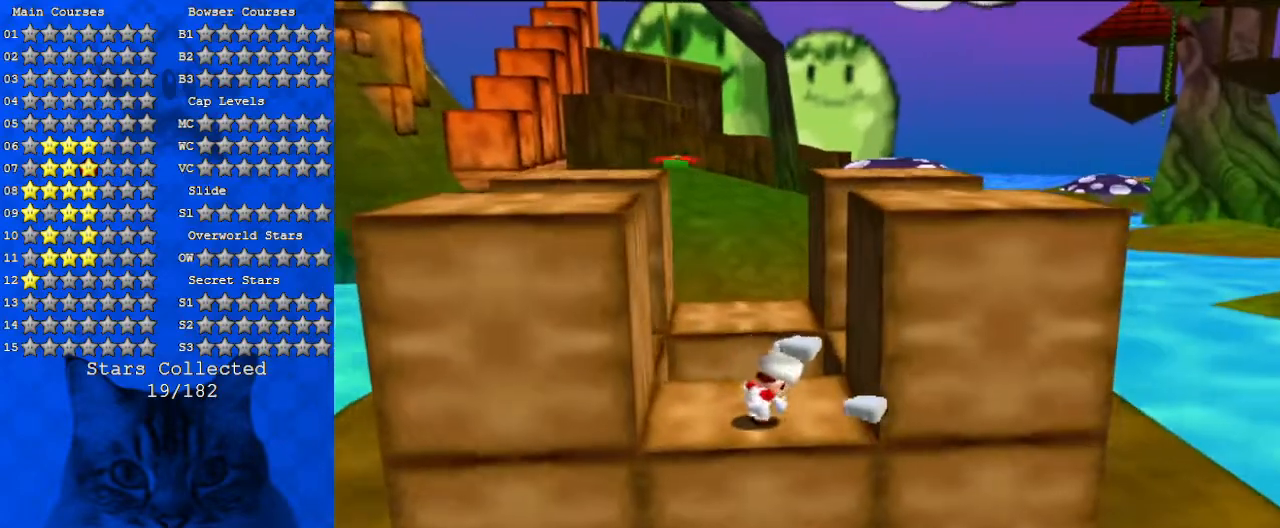
{"keys": ["down"], "events": [[33, "up", "down"], [267, "shift", "down"], [300, "up", "up"], [367, "shift", "up"], [467, "down", "down"]]}
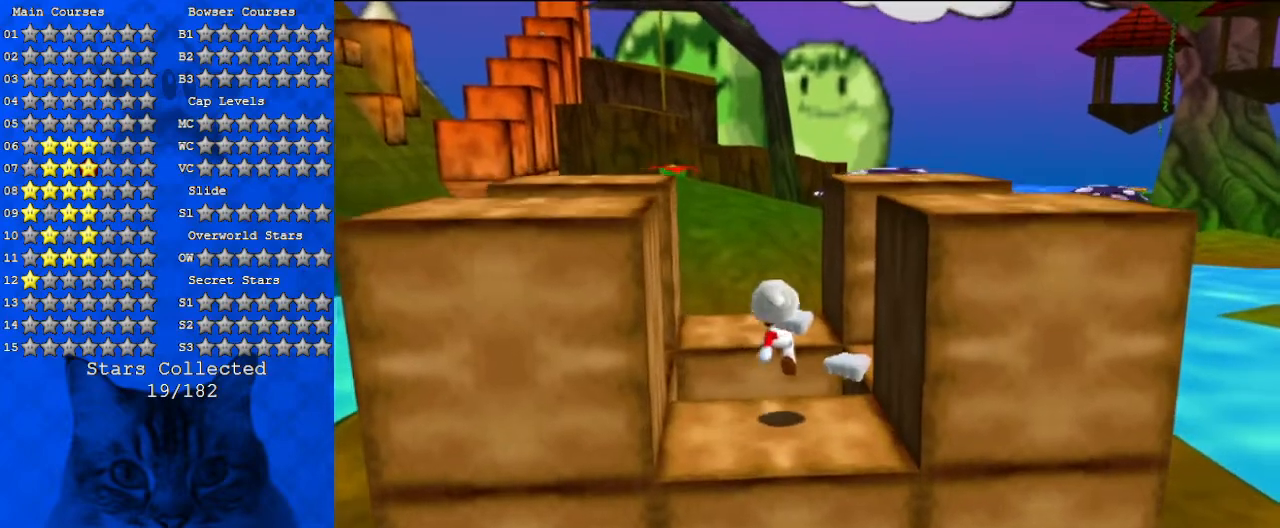
{"keys": ["w"], "events": [[300, "down", "up"], [300, "w", "down"], [400, "w", "up"], [500, "w", "down"]]}
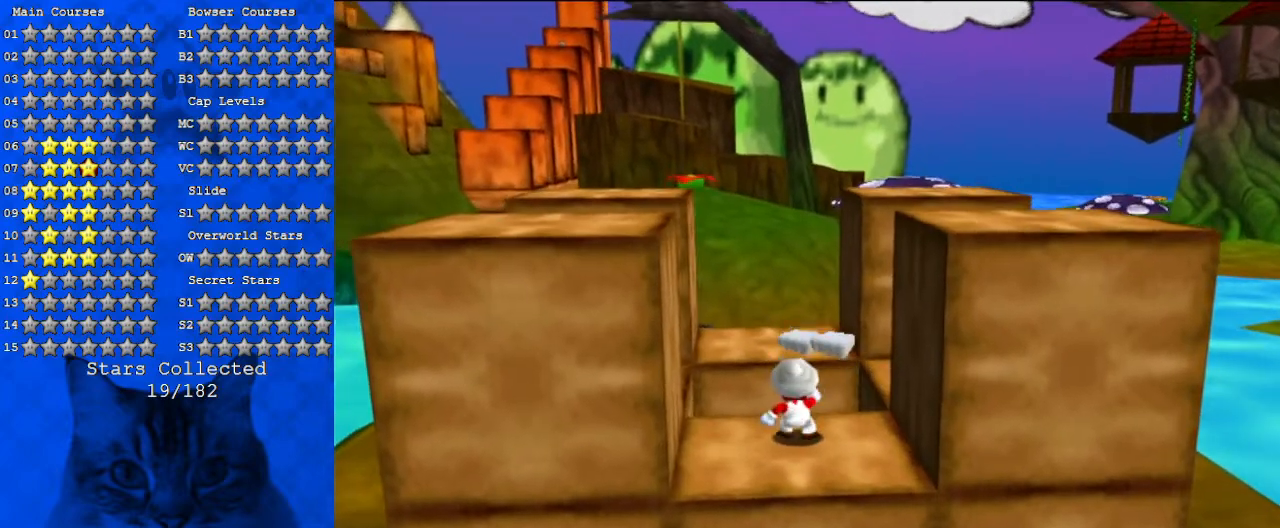
{"keys": ["up"], "events": [[133, "w", "up"], [200, "w", "down"], [333, "w", "up"], [500, "up", "down"]]}
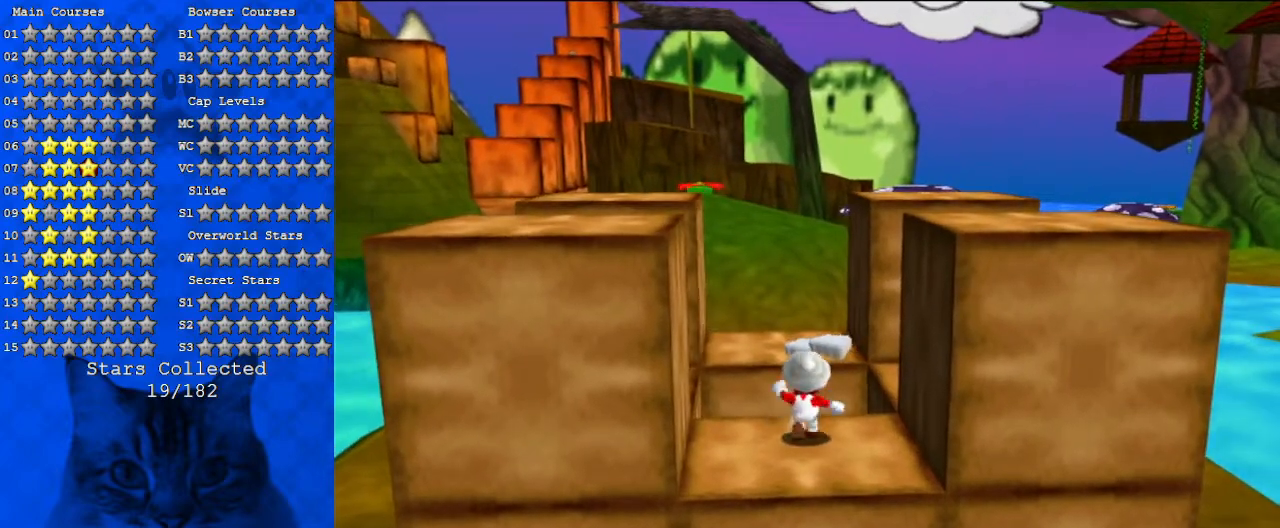
{"keys": ["c"], "events": [[200, "up", "up"], [267, "shift", "down"], [367, "shift", "up"], [433, "c", "down"]]}
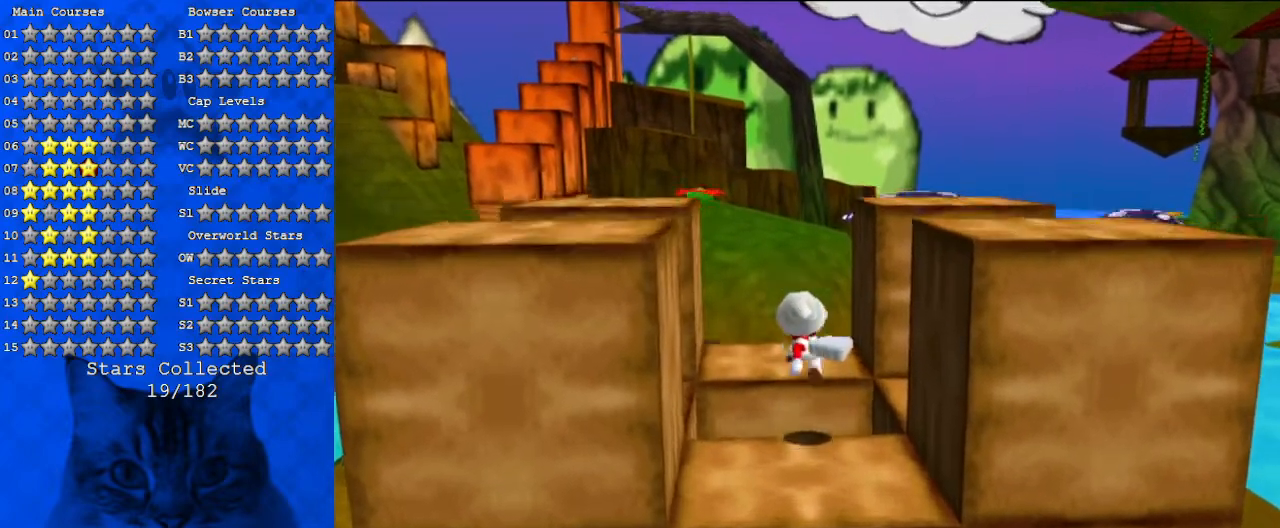
{"keys": [], "events": [[100, "c", "up"]]}
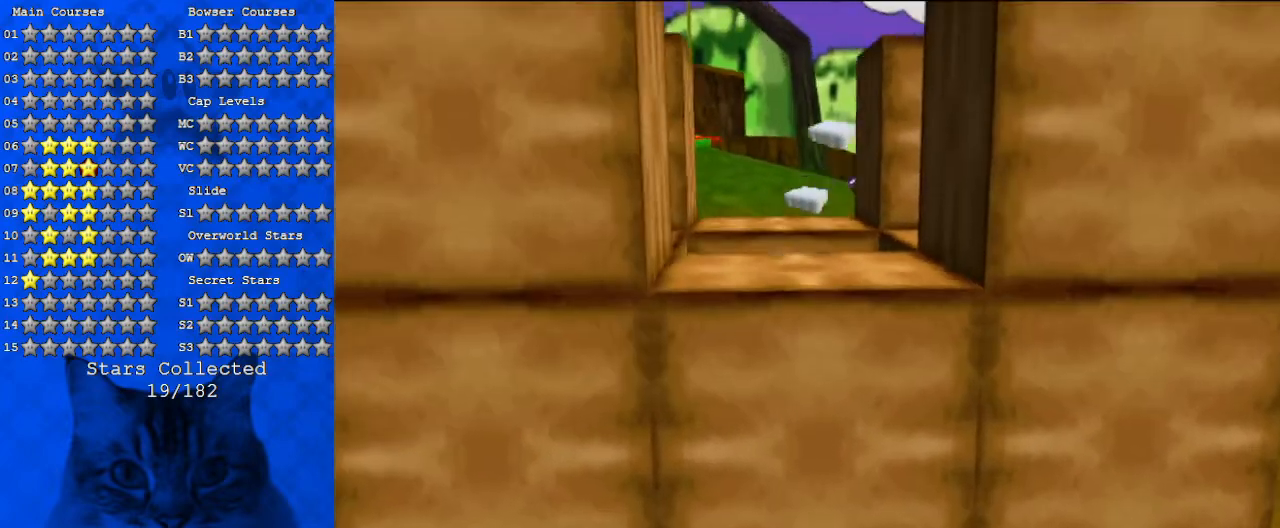
{"keys": [], "events": [[267, "w", "down"], [467, "w", "up"]]}
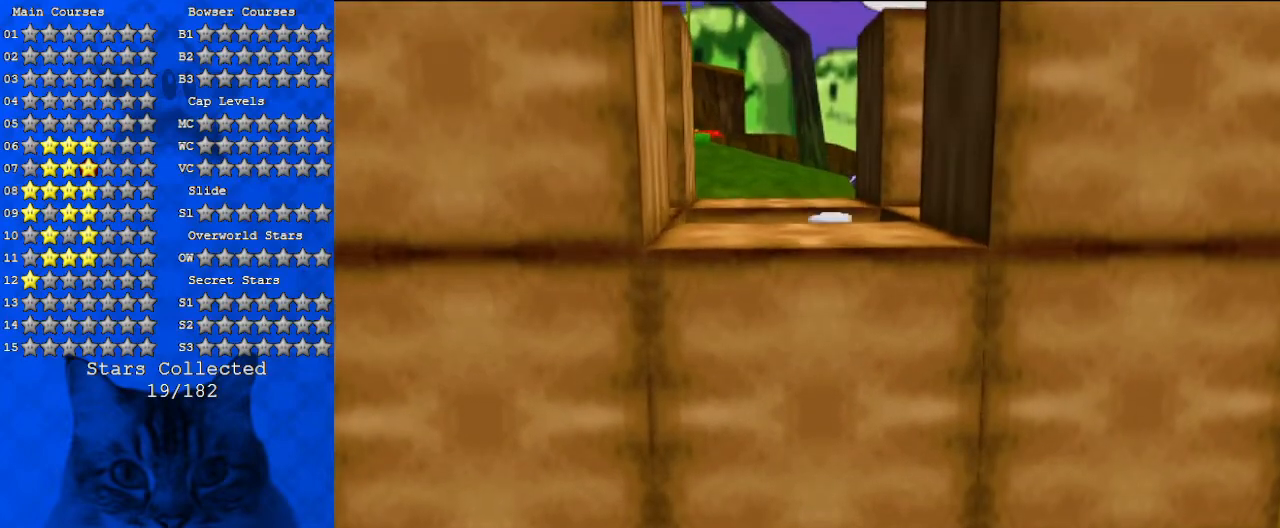
{"keys": ["c", "up"], "events": [[100, "right", "down"], [133, "up", "down"], [267, "right", "up"], [400, "c", "down"]]}
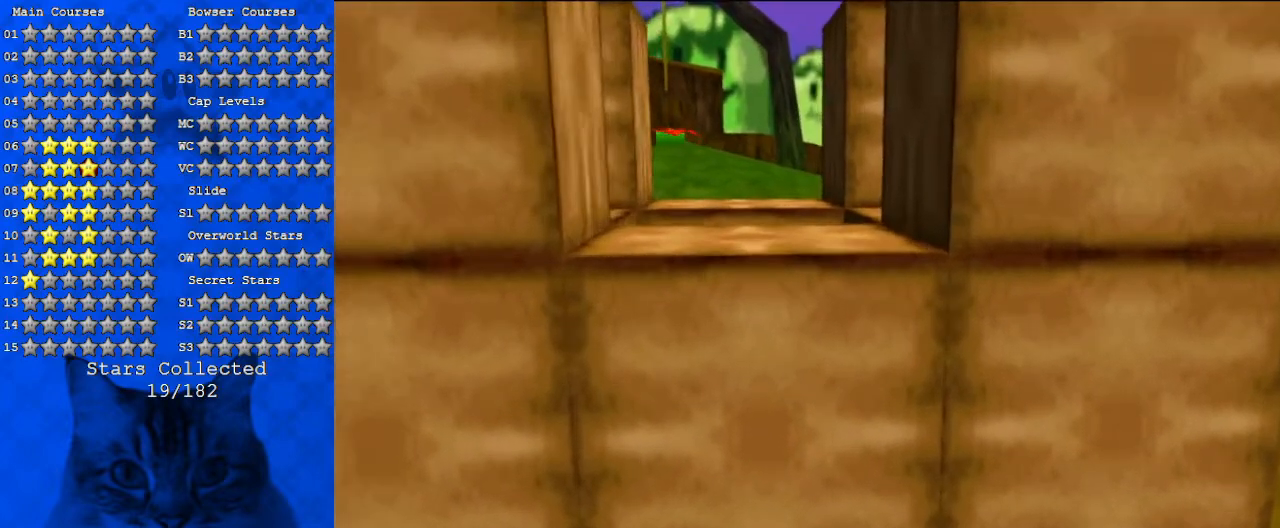
{"keys": ["down", "left"], "events": [[100, "c", "up"], [167, "left", "down"], [333, "up", "up"], [500, "down", "down"]]}
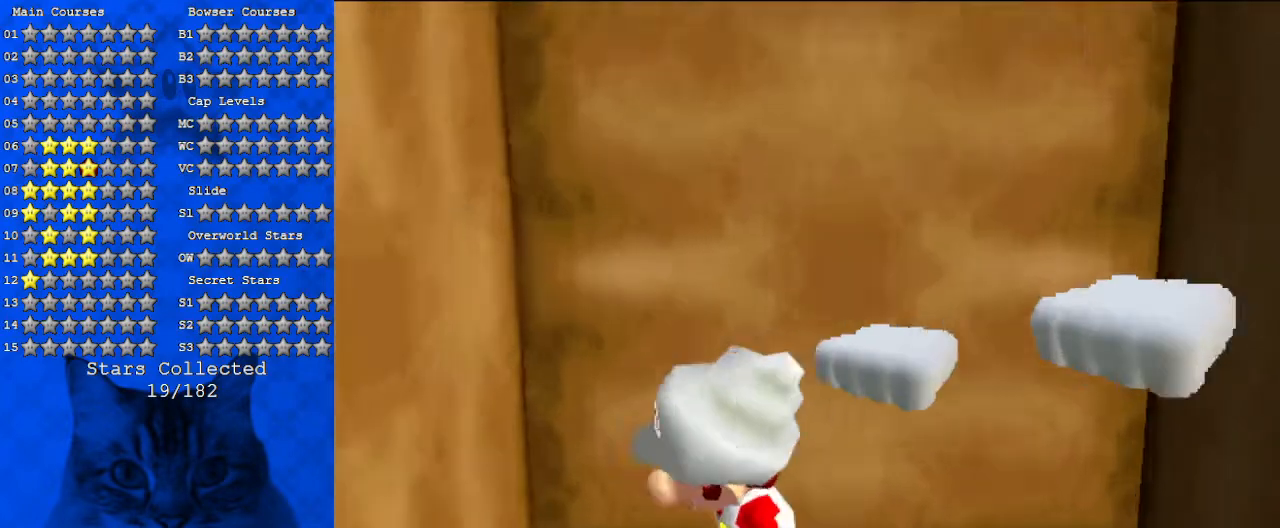
{"keys": ["down", "right"], "events": [[233, "left", "up"], [400, "right", "down"]]}
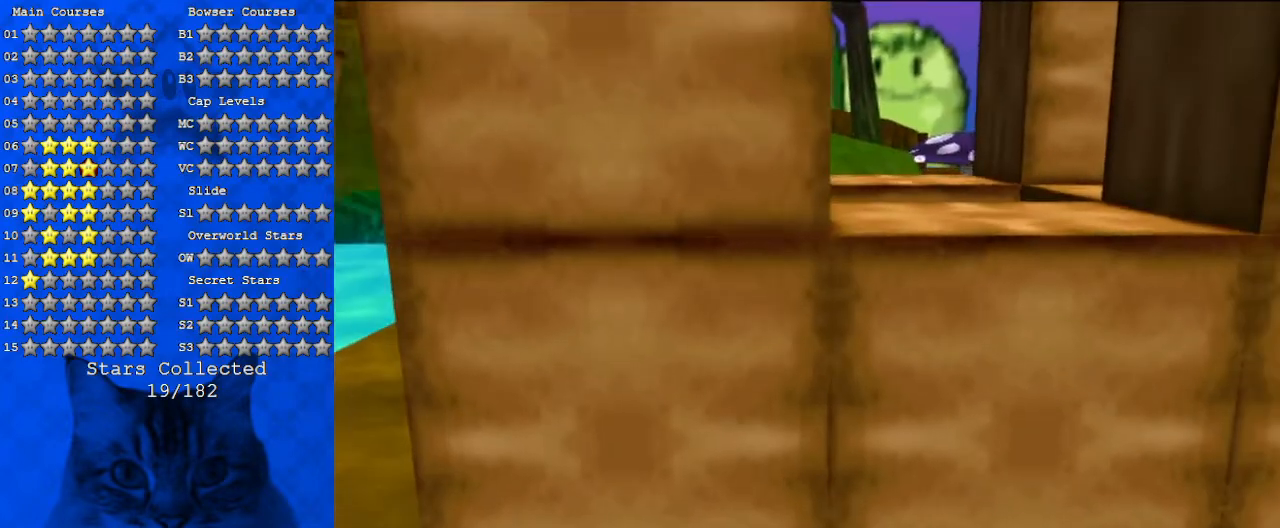
{"keys": ["right"], "events": [[200, "down", "up"], [300, "c", "down"], [500, "c", "up"]]}
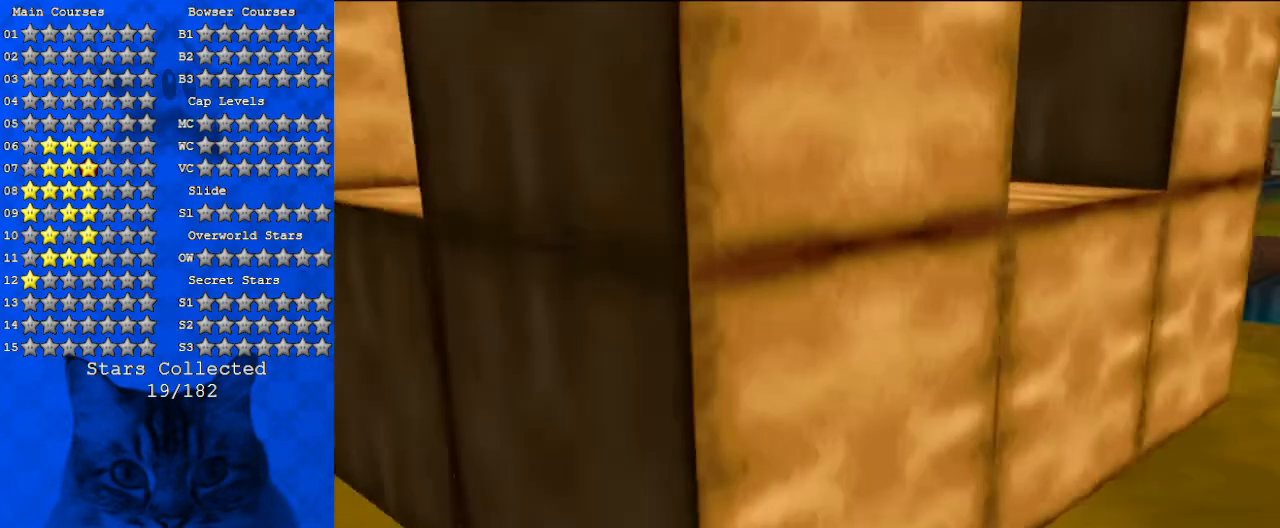
{"keys": ["left"], "events": [[167, "up", "down"], [233, "right", "up"], [367, "left", "down"], [500, "up", "up"]]}
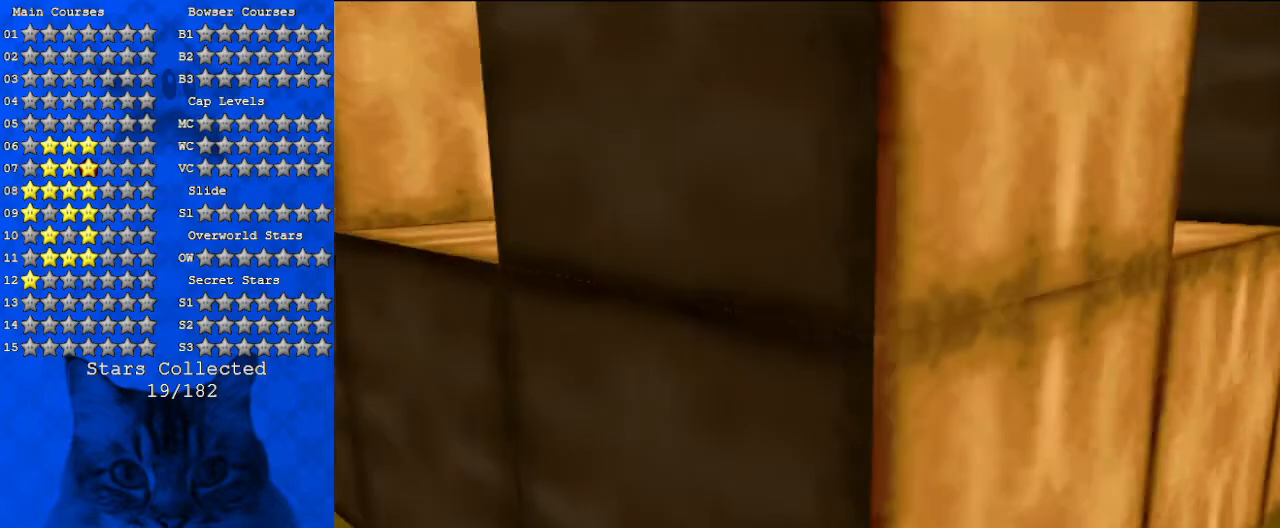
{"keys": ["right", "shift"], "events": [[167, "down", "down"], [300, "down", "up"], [300, "right", "down"], [367, "left", "up"], [467, "shift", "down"]]}
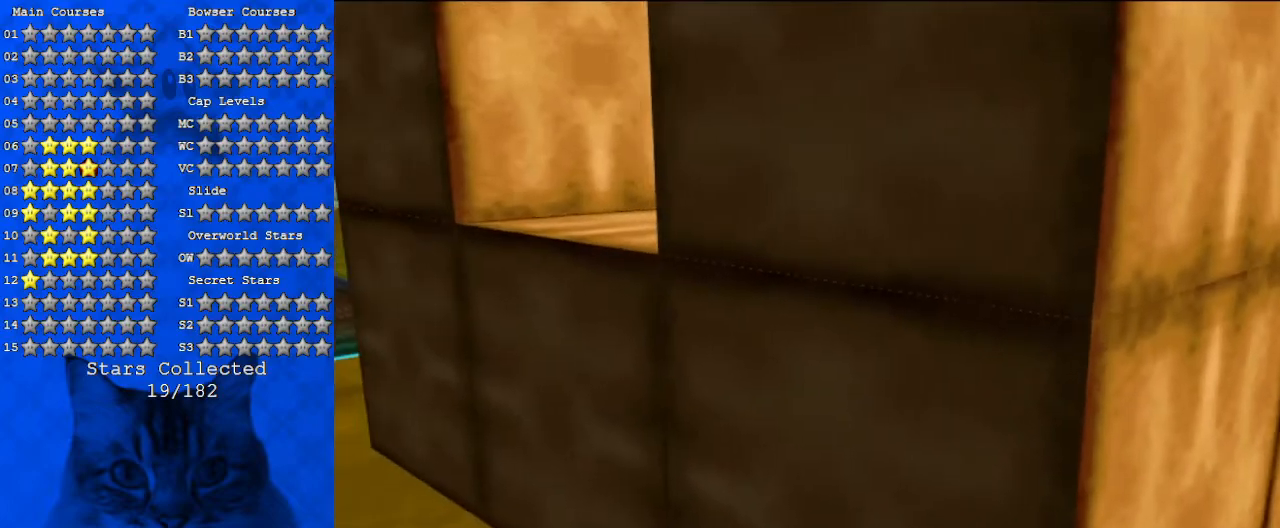
{"keys": [], "events": [[267, "shift", "up"], [467, "right", "up"]]}
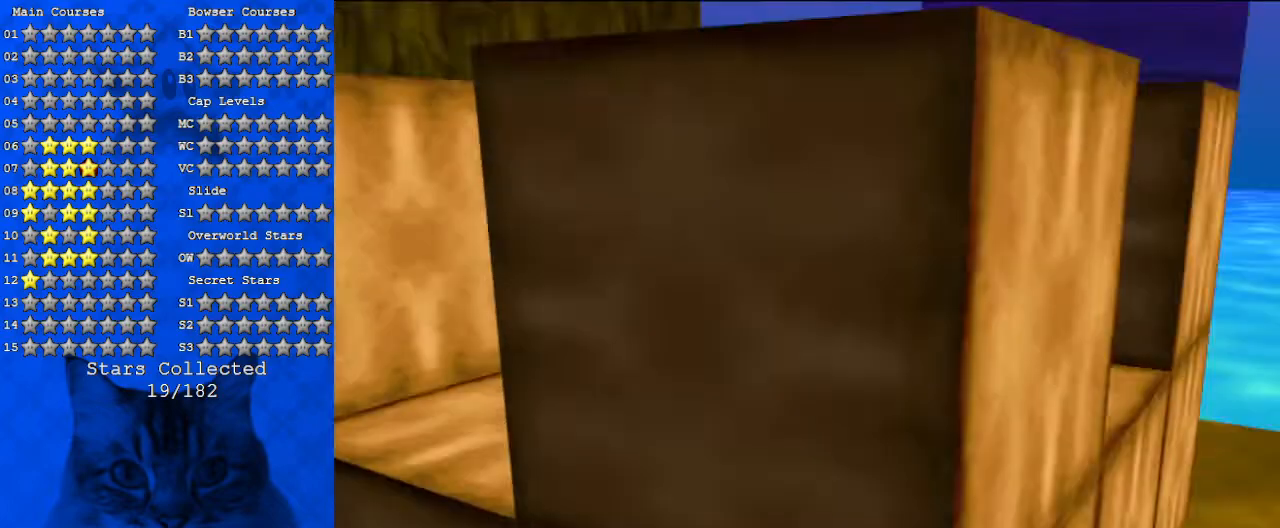
{"keys": [], "events": [[100, "up", "down"], [133, "a", "down"], [267, "up", "up"], [333, "a", "up"]]}
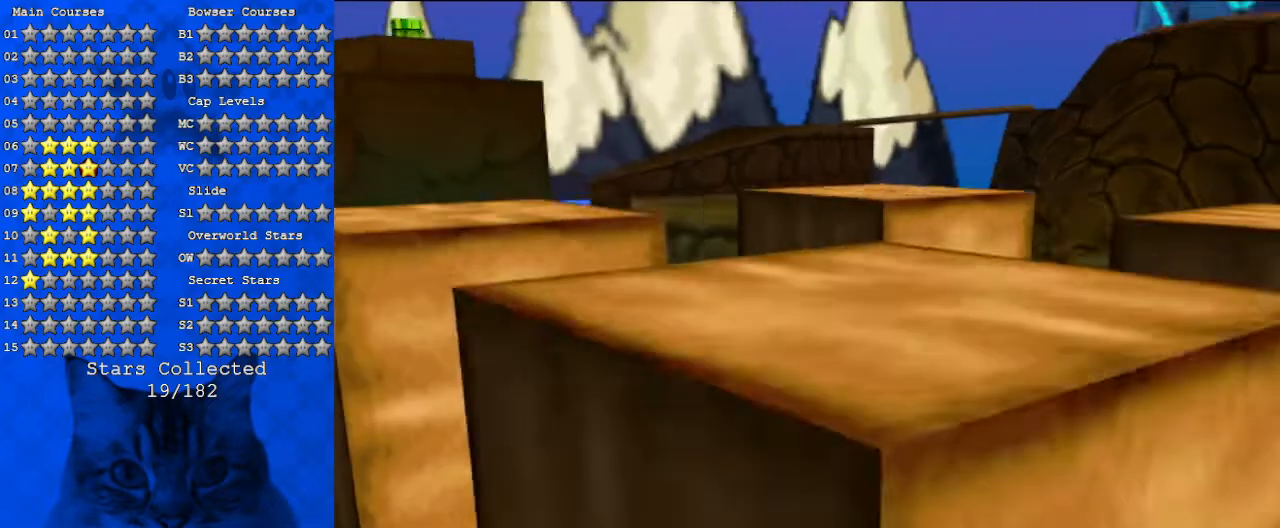
{"keys": ["right"], "events": [[67, "up", "down"], [100, "right", "down"], [233, "shift", "down"], [300, "up", "up"], [367, "right", "up"], [467, "right", "down"], [467, "shift", "up"]]}
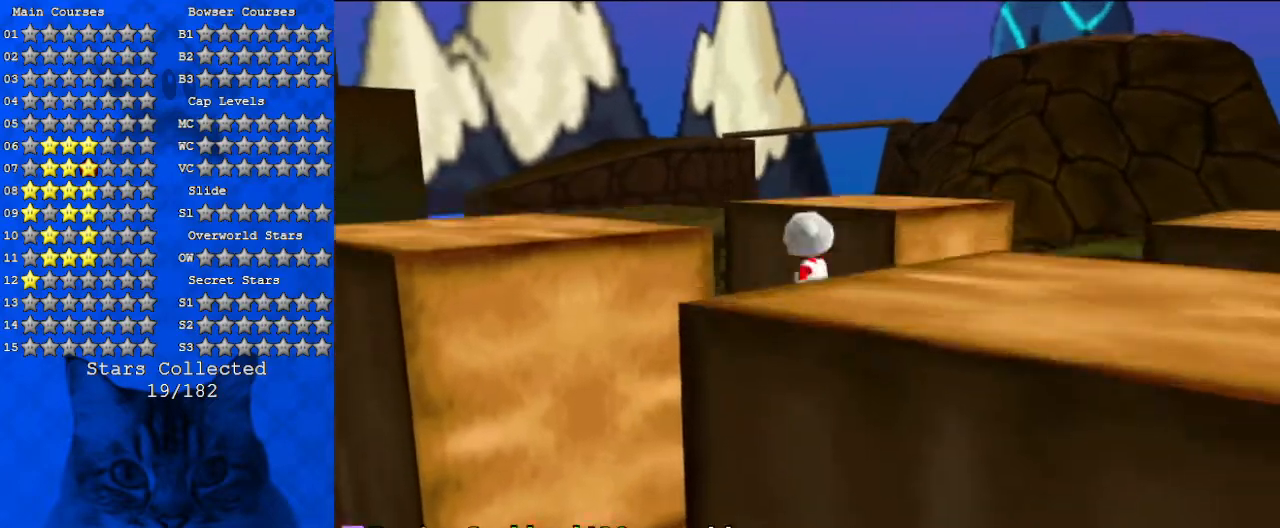
{"keys": ["shift"], "events": [[33, "right", "up"], [233, "right", "down"], [233, "up", "down"], [367, "right", "up"], [400, "up", "up"], [500, "shift", "down"]]}
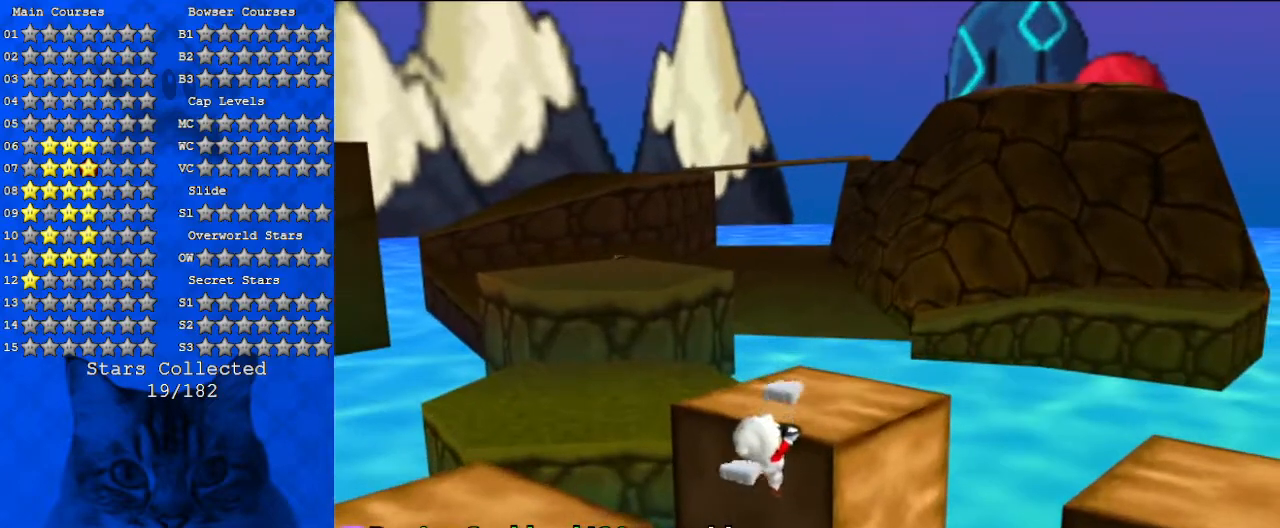
{"keys": ["a"], "events": [[200, "shift", "up"], [333, "a", "down"]]}
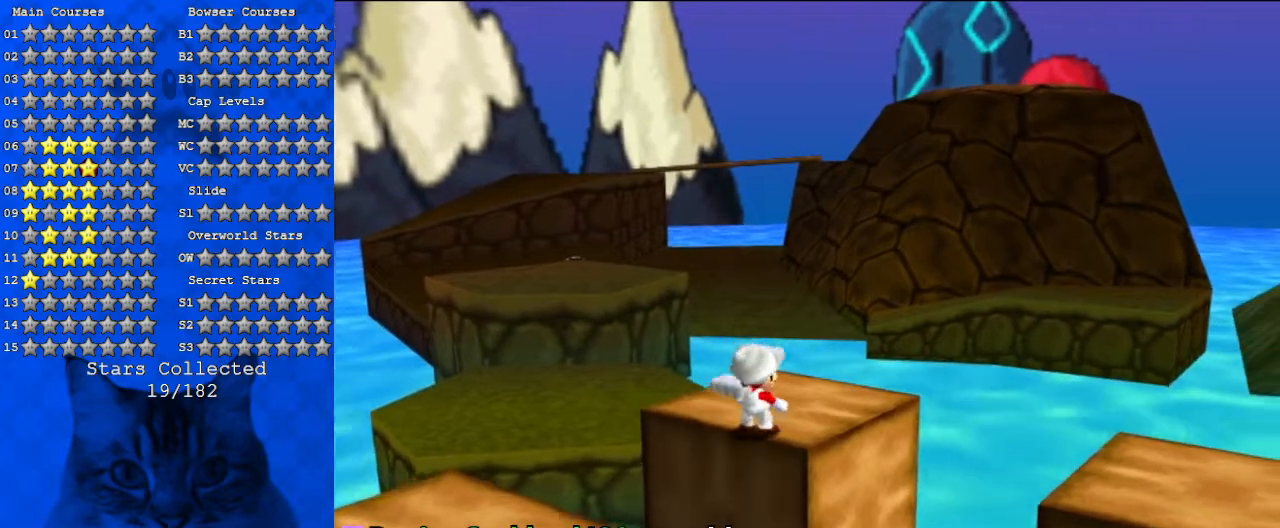
{"keys": ["a"], "events": []}
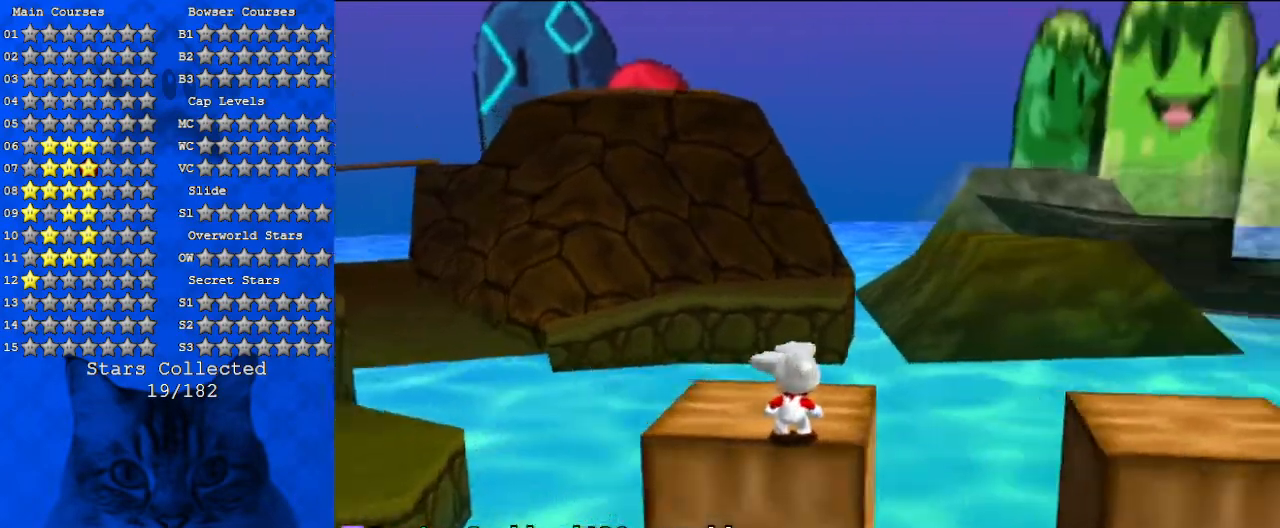
{"keys": ["left"], "events": [[267, "up", "down"], [300, "left", "down"], [400, "a", "up"], [433, "up", "up"]]}